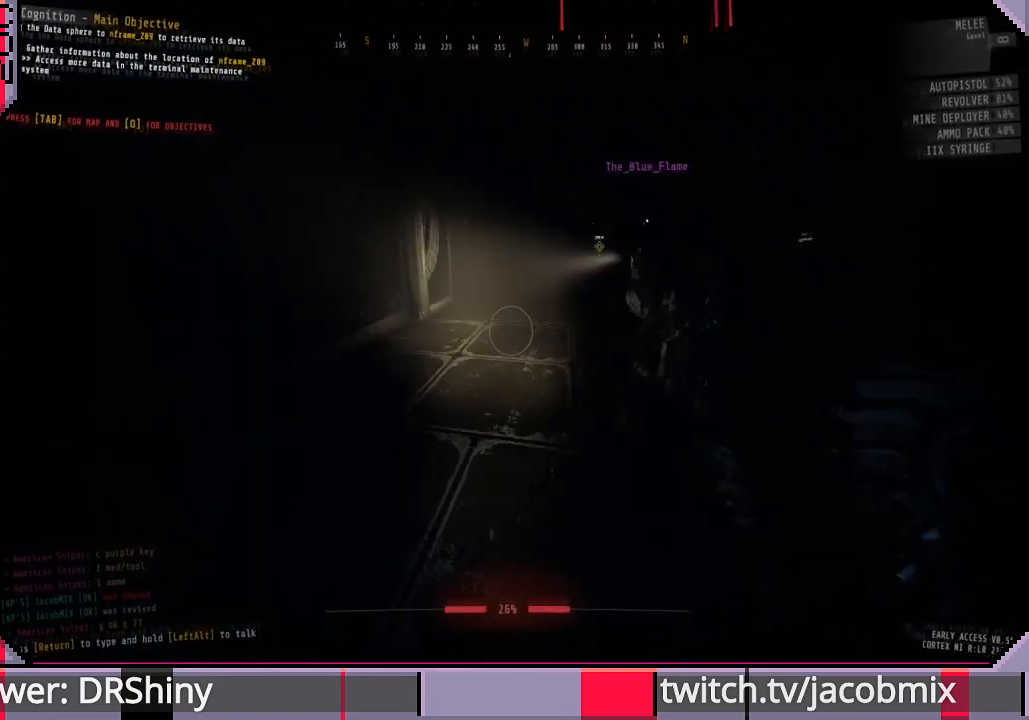
Gameplay with keyboard and mouse; each line is a JSON object with the keys and mouse buttons held at the frame after it. "events" lists presses ("down") and releases ("up") of "a", "c", "ctrl", "d", "e", "f", "q", "r", "s", "shift", "space", "t", "tab", "w", "x", "z", "mouse_left", "mouse_wheel", "mouse_right", "mouse_mb4" and "mouse_mb5" between this image and that frame as [ms after this image, input, new state], when the widget could be followed in between. "mouse_left", "mouse_wheel", "mouse_right", "mouse_mb4", "mouse_mb5" = the "left", "wheel", "right", "mb4", "mb5" buttons of the "mouse" list. No other keys are recorded. "wheel" means that the mouse wheel is clicked or scrolled. Mouse movement is not recorded.
{"keys": [], "mouse": [], "events": [[33, "f", "up"], [167, "w", "up"], [300, "tab", "down"], [467, "tab", "up"]]}
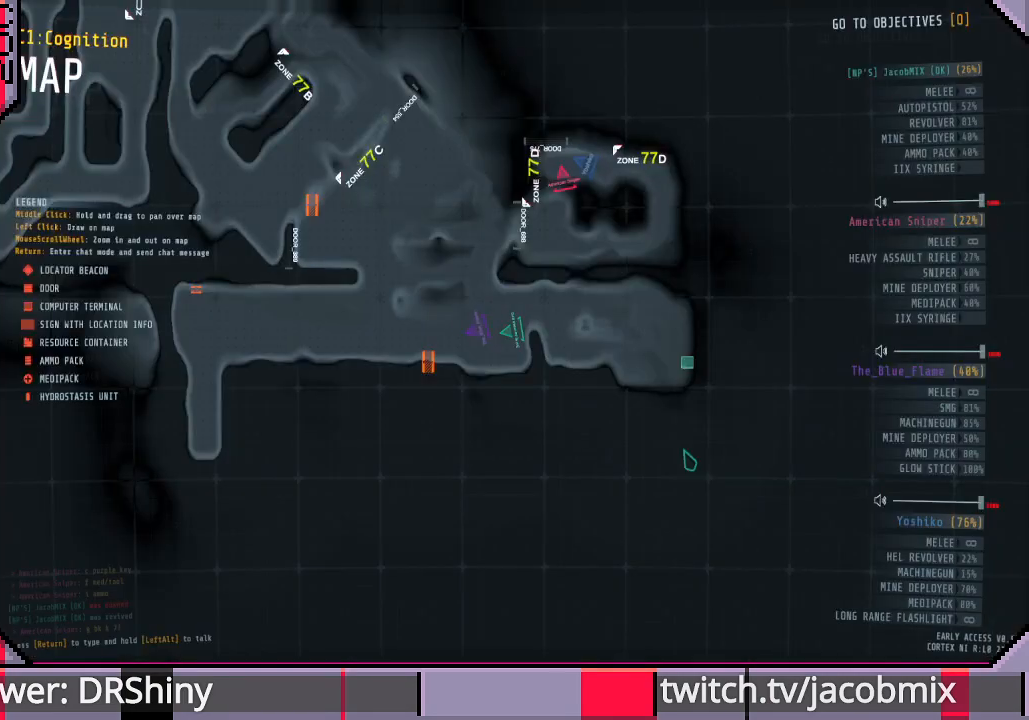
{"keys": ["w"], "mouse": [], "events": [[367, "tab", "down"], [500, "tab", "up"], [500, "w", "down"]]}
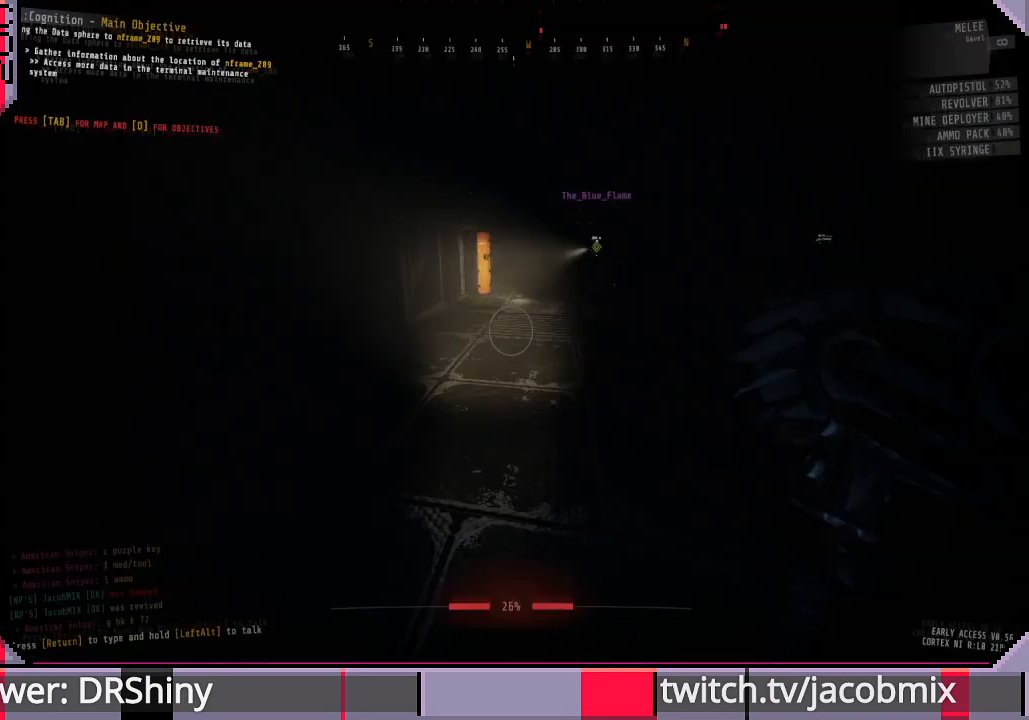
{"keys": ["w"], "mouse": [], "events": []}
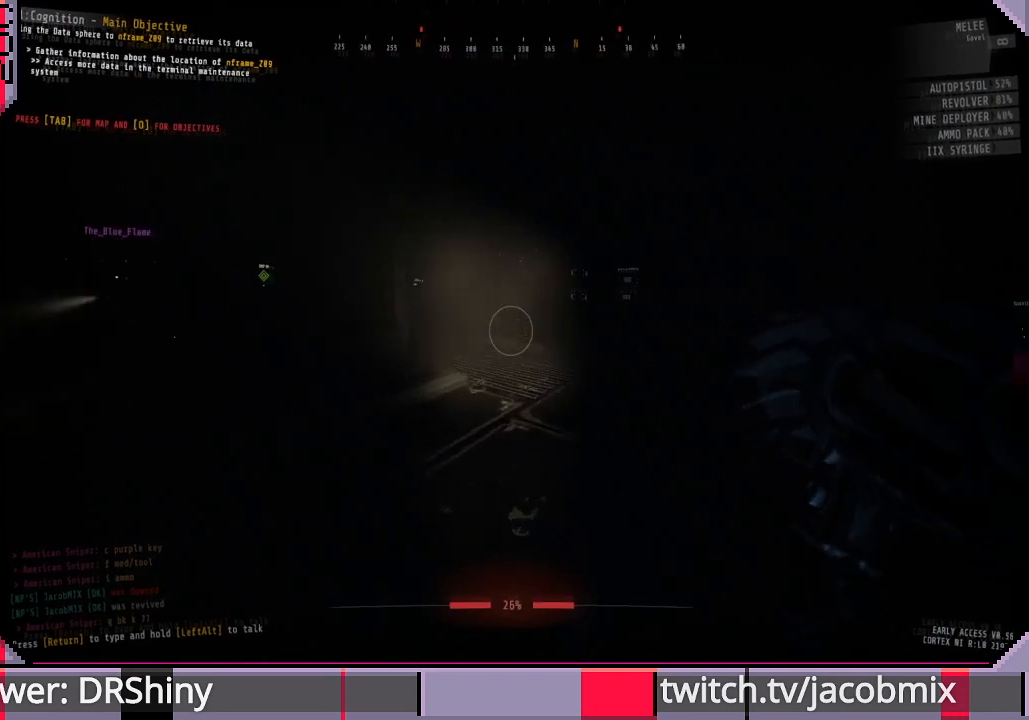
{"keys": ["a", "shift", "w"], "mouse": [], "events": [[33, "shift", "down"], [367, "a", "down"]]}
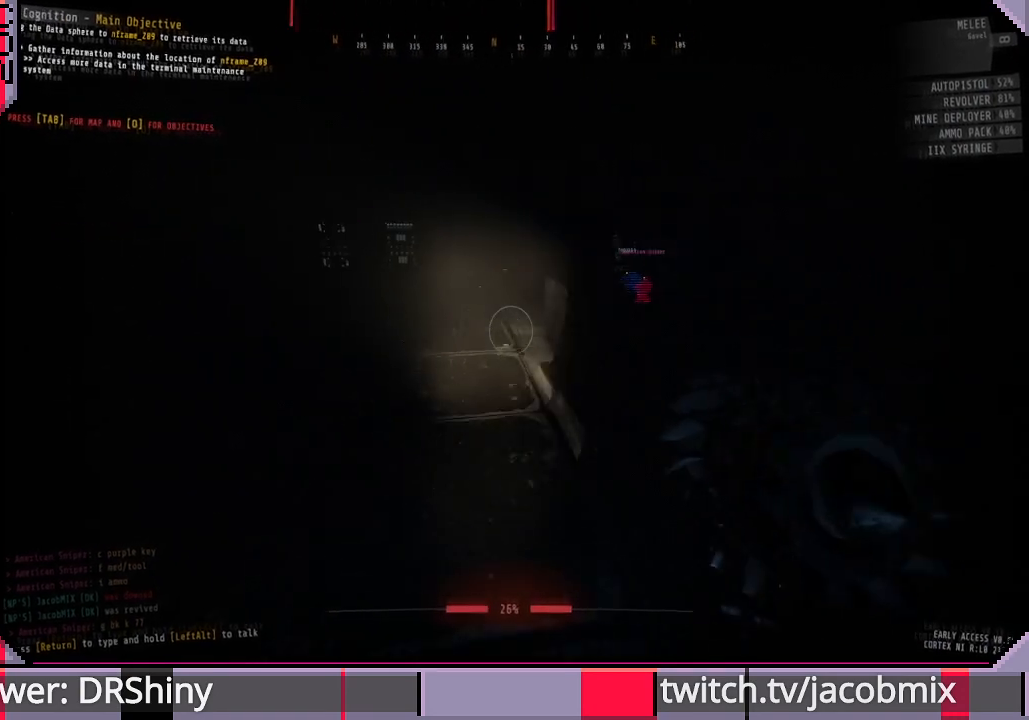
{"keys": ["shift", "w"], "mouse": [], "events": [[200, "f", "down"], [333, "f", "up"], [467, "a", "up"]]}
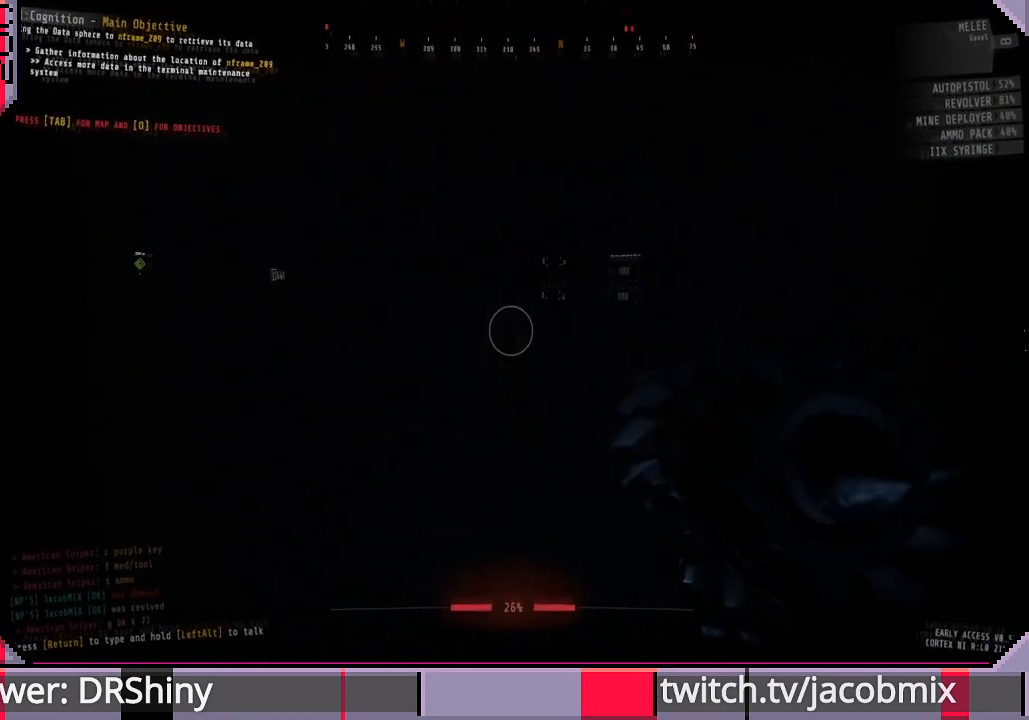
{"keys": ["a", "w"], "mouse": [], "events": [[167, "shift", "up"], [200, "a", "down"]]}
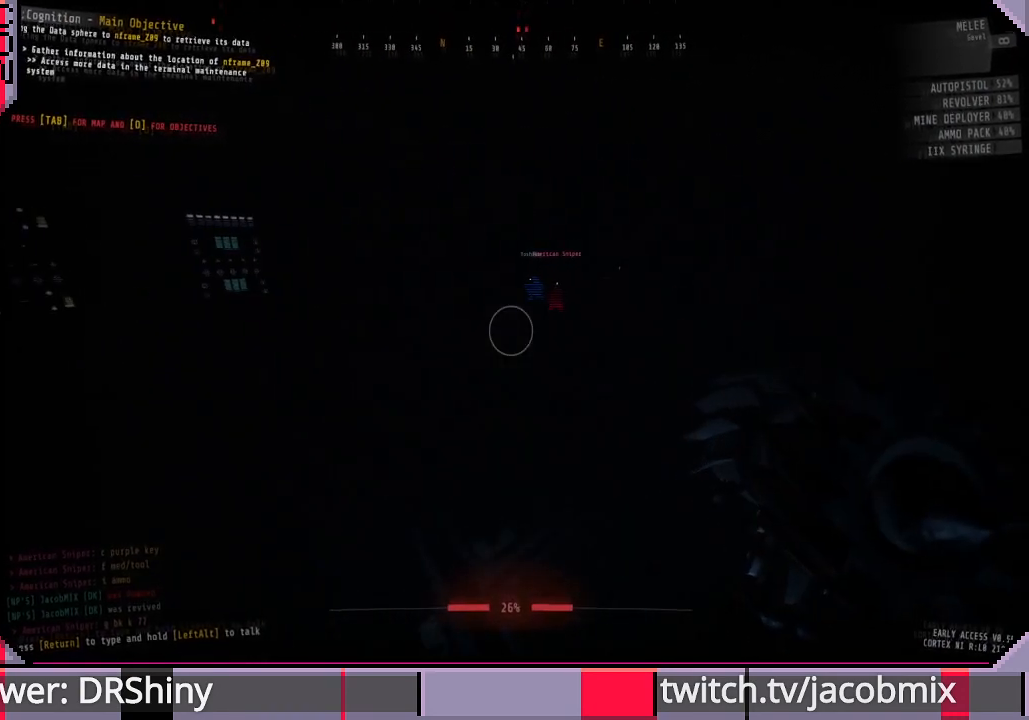
{"keys": ["w"], "mouse": [], "events": [[467, "a", "up"]]}
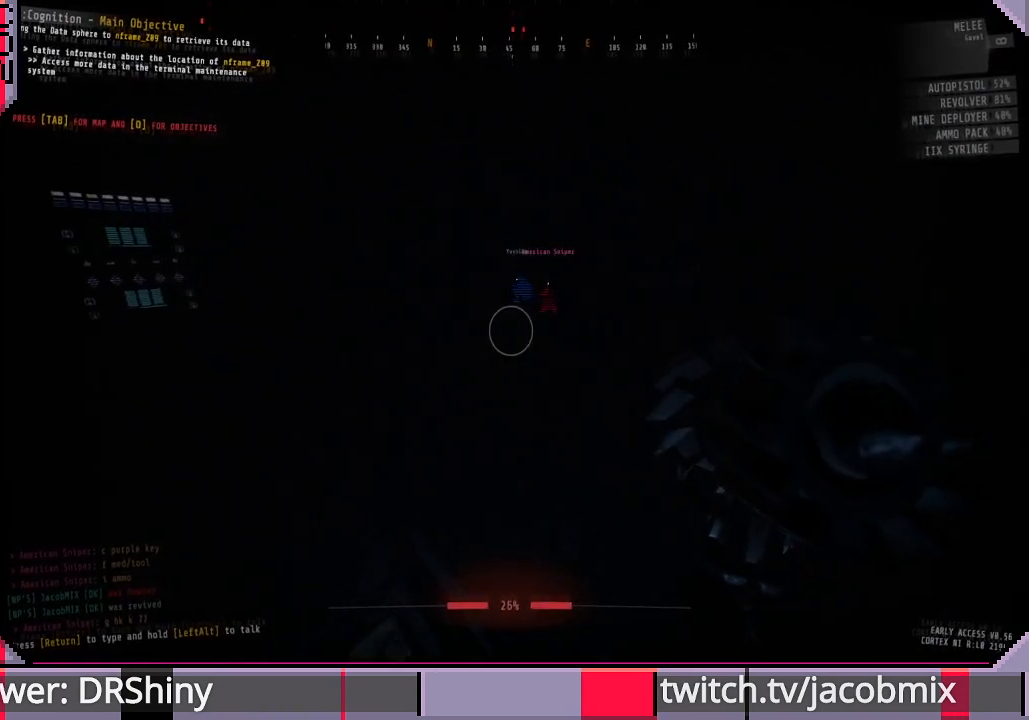
{"keys": ["w"], "mouse": [], "events": [[200, "ctrl", "down"], [367, "ctrl", "up"], [400, "f", "down"], [500, "f", "up"]]}
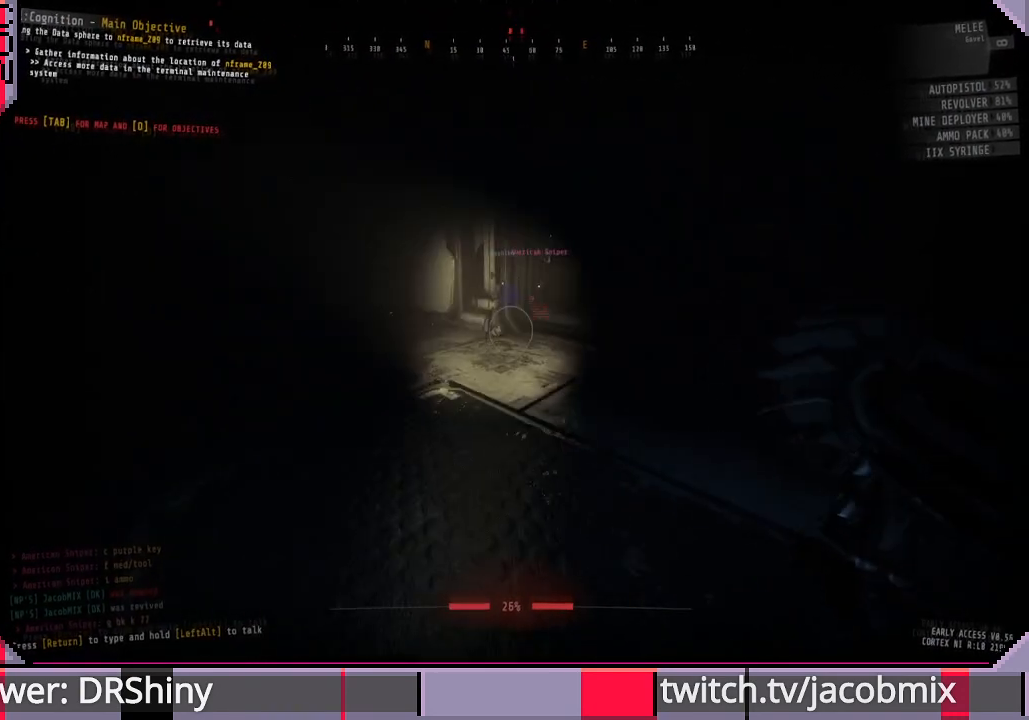
{"keys": ["w"], "mouse": [], "events": []}
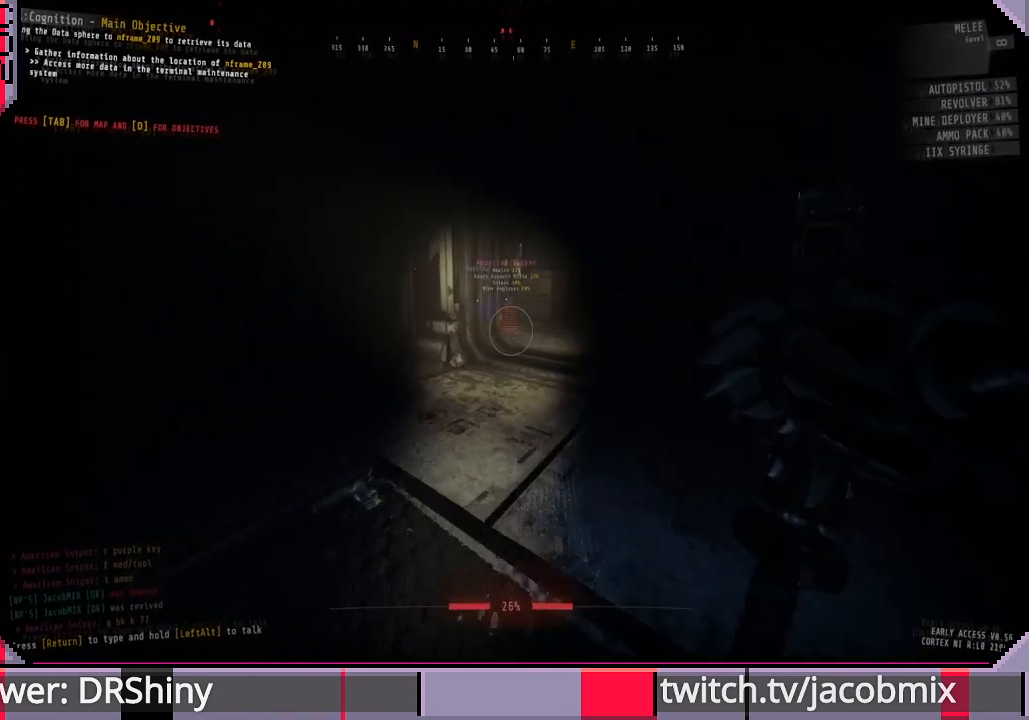
{"keys": ["w"], "mouse": [], "events": [[33, "f", "down"], [133, "f", "up"]]}
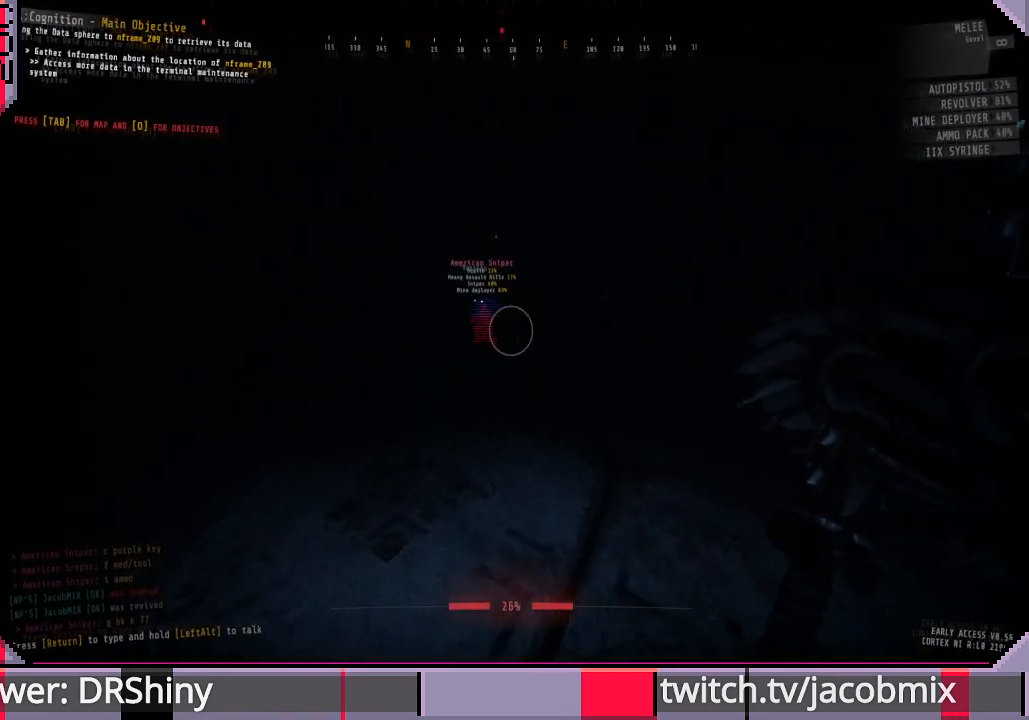
{"keys": ["w"], "mouse": [], "events": []}
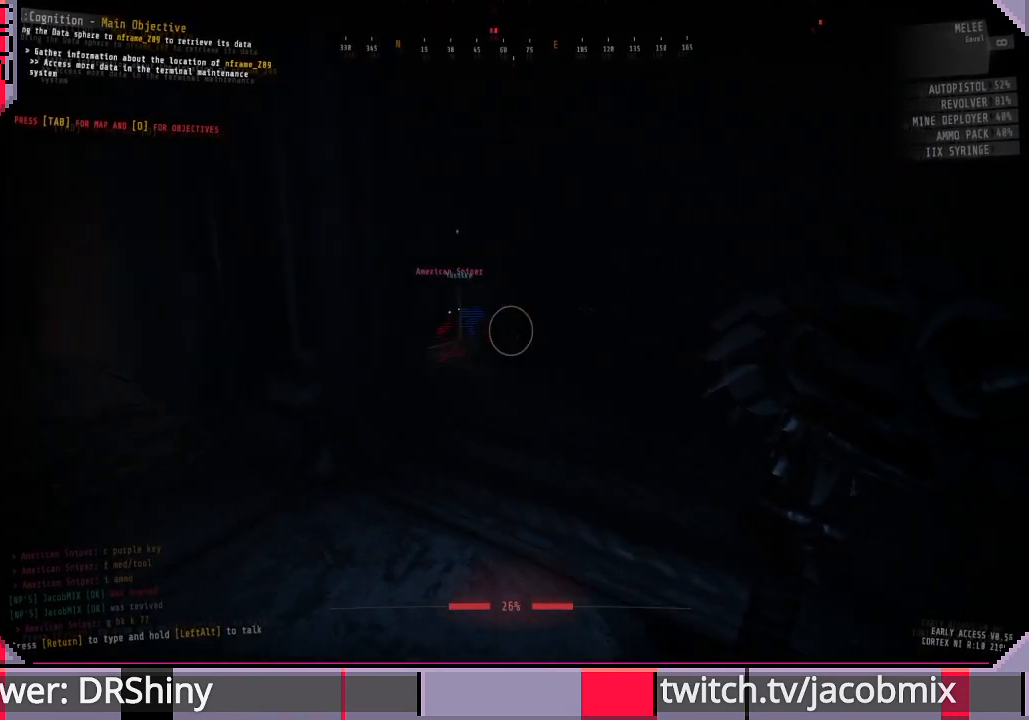
{"keys": ["w"], "mouse": [], "events": []}
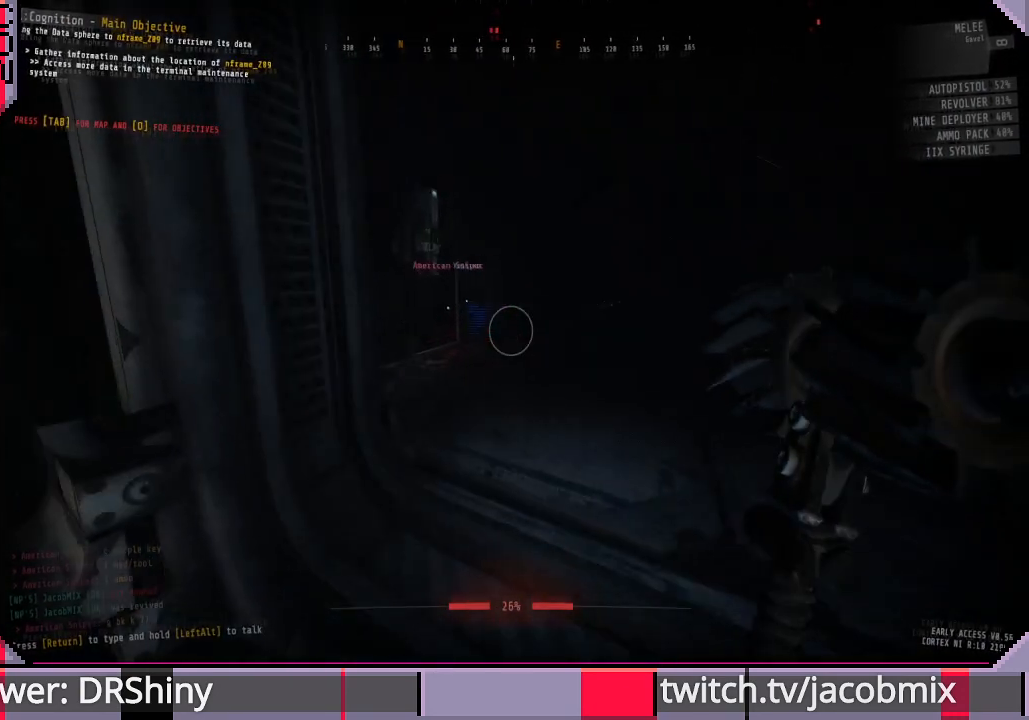
{"keys": ["d", "w"], "mouse": [], "events": [[67, "d", "down"]]}
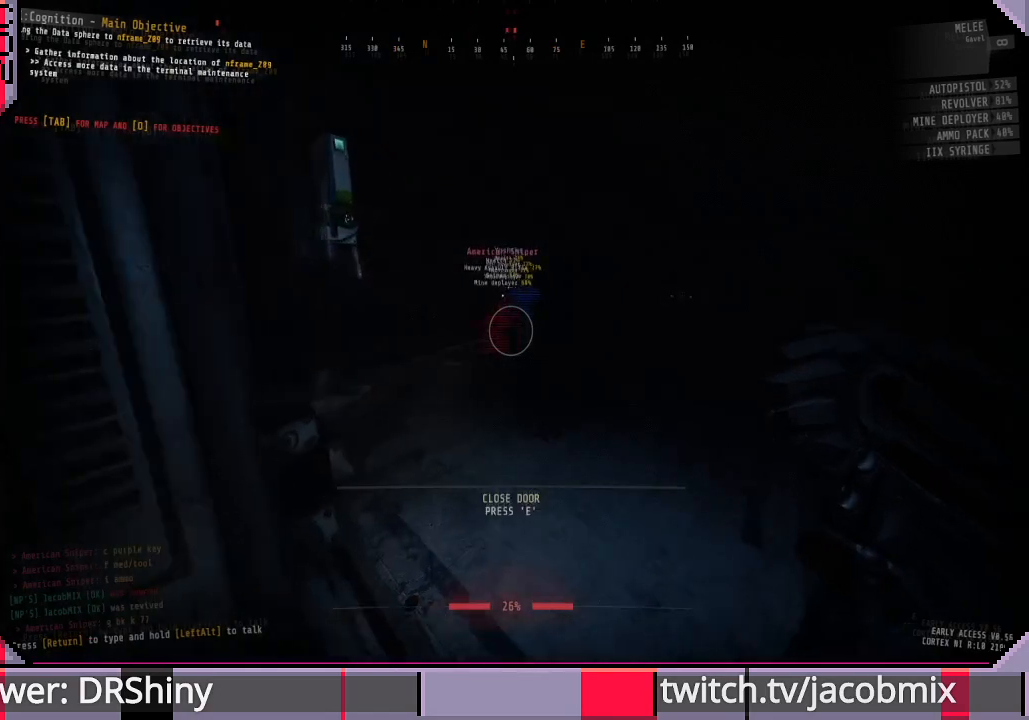
{"keys": [], "mouse": [], "events": [[67, "d", "up"], [67, "w", "up"], [100, "tab", "down"], [267, "tab", "up"]]}
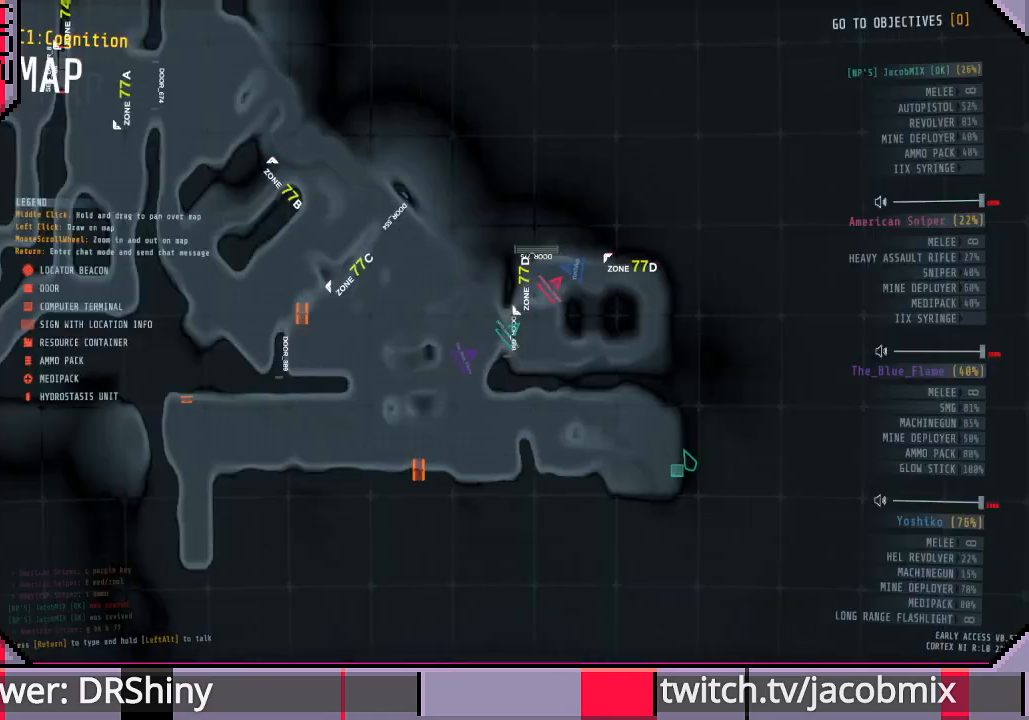
{"keys": ["w"], "mouse": [], "events": [[200, "tab", "down"], [367, "tab", "up"], [367, "w", "down"]]}
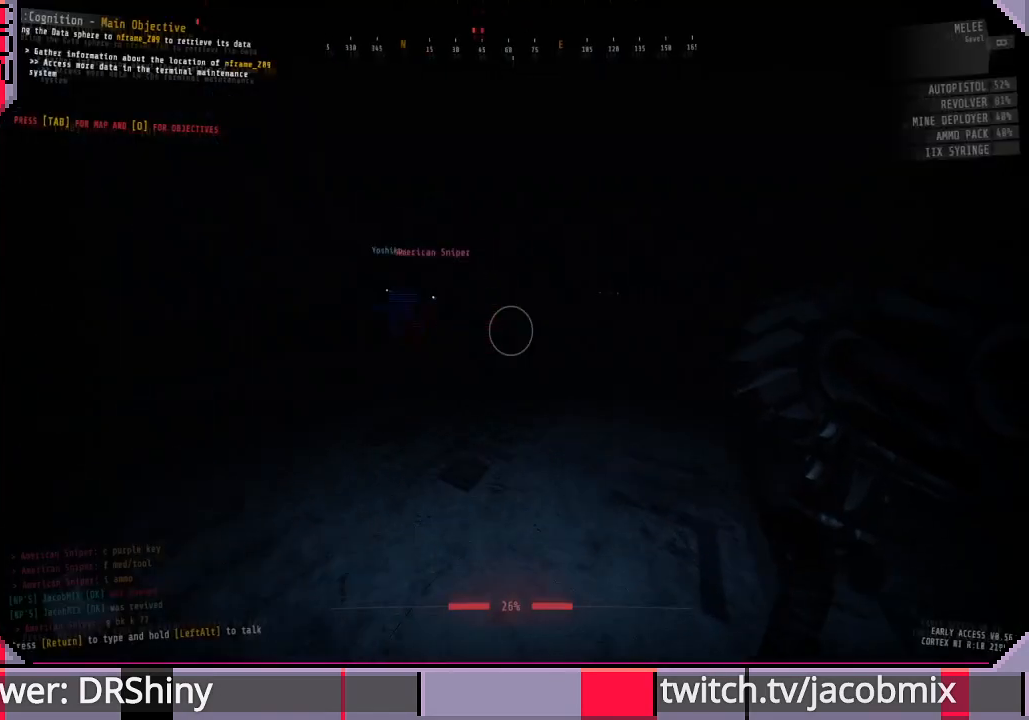
{"keys": ["w"], "mouse": [], "events": [[367, "f", "down"], [500, "f", "up"]]}
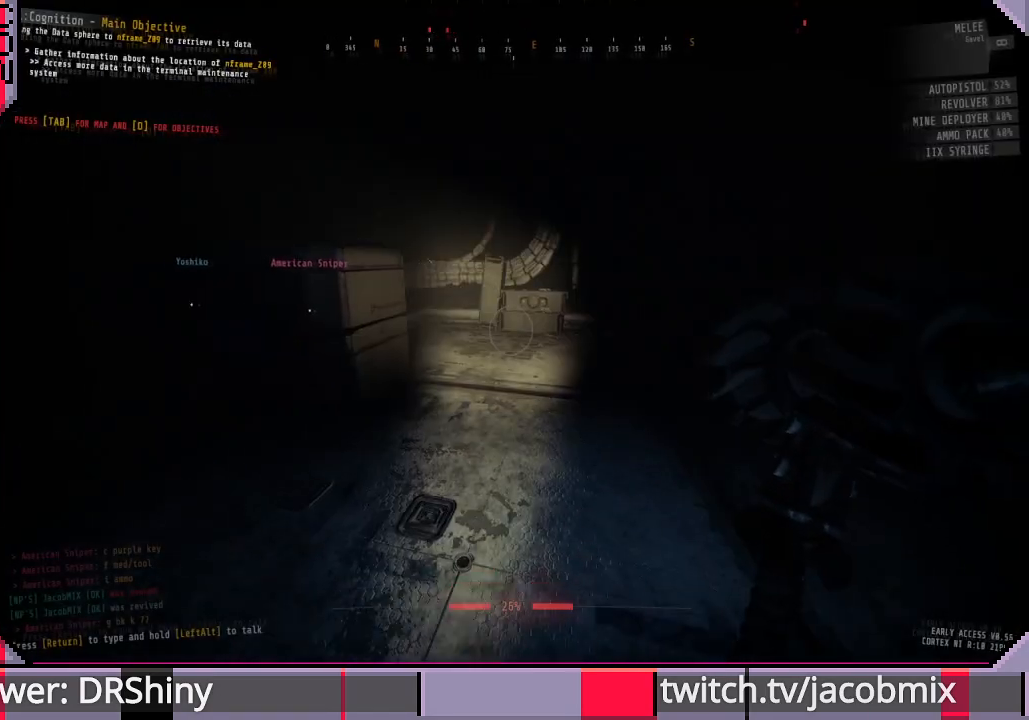
{"keys": ["f", "w"], "mouse": [], "events": [[467, "f", "down"]]}
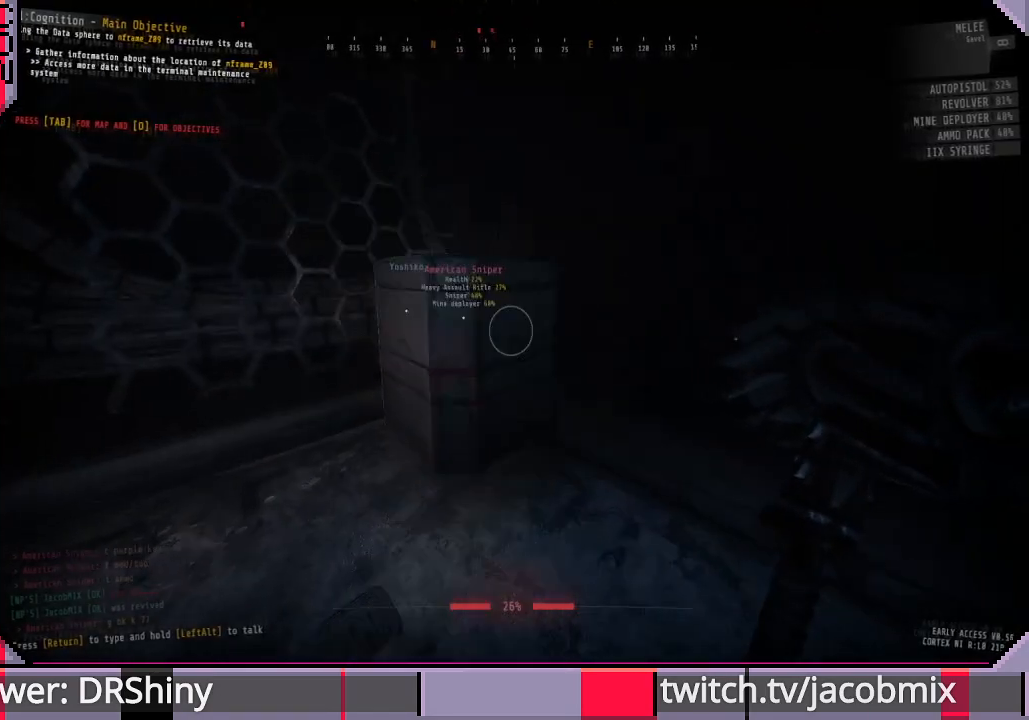
{"keys": ["w"], "mouse": [], "events": [[67, "f", "up"]]}
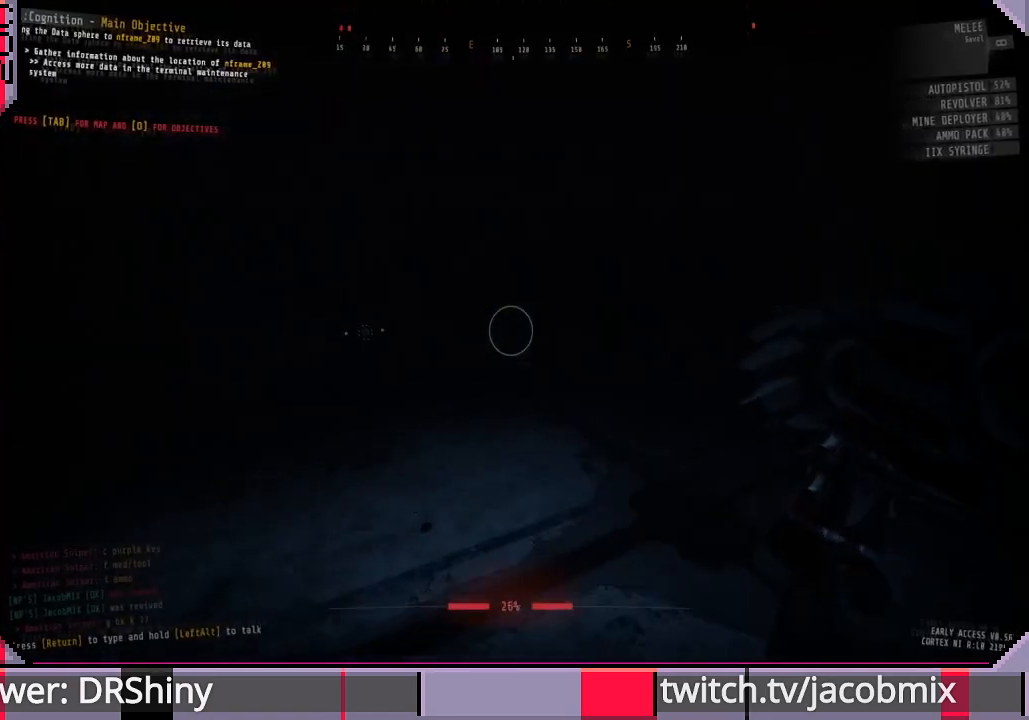
{"keys": ["d", "w"], "mouse": [], "events": [[33, "ctrl", "down"], [167, "ctrl", "up"], [167, "d", "down"]]}
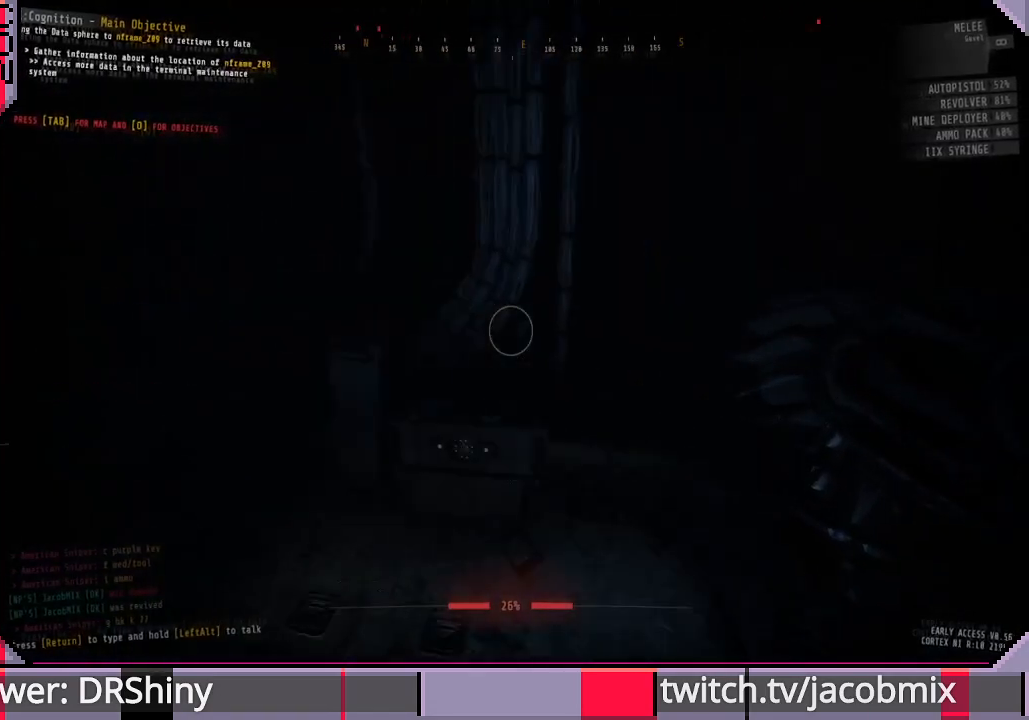
{"keys": ["w"], "mouse": [], "events": [[333, "d", "up"]]}
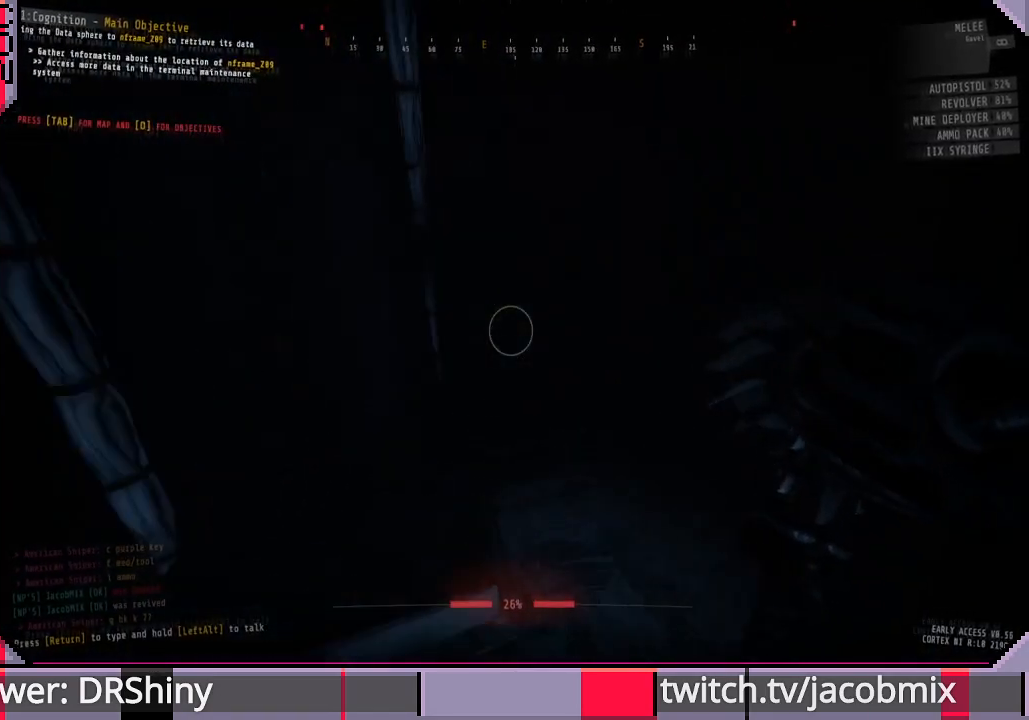
{"keys": ["shift", "w"], "mouse": [], "events": [[167, "shift", "down"]]}
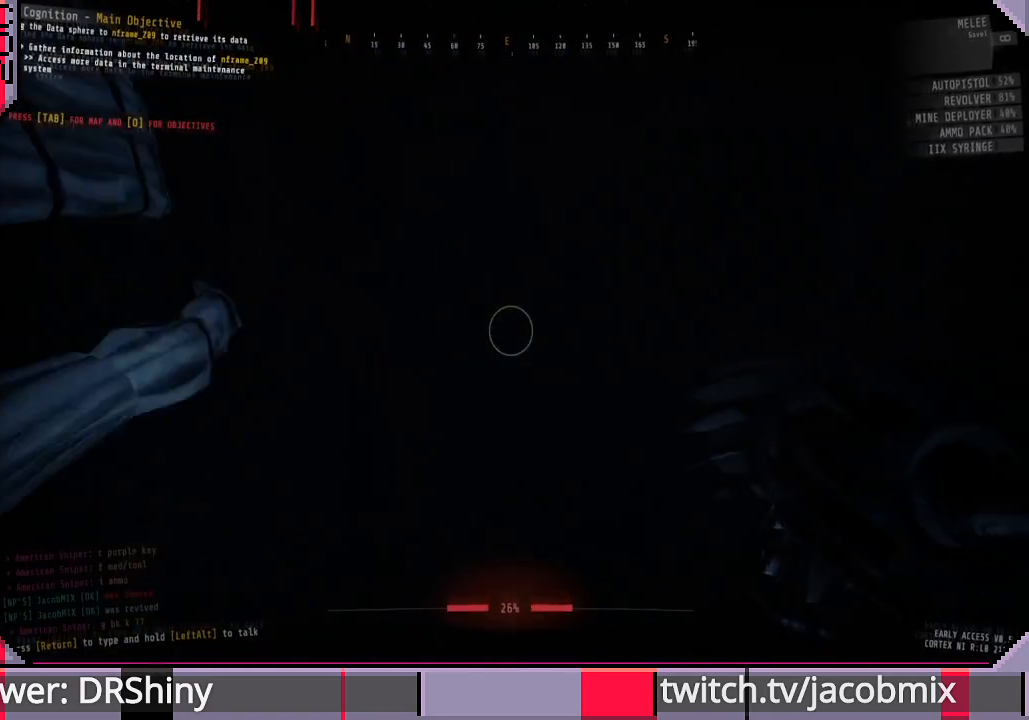
{"keys": ["w"], "mouse": [], "events": [[33, "shift", "up"], [67, "f", "down"], [167, "f", "up"]]}
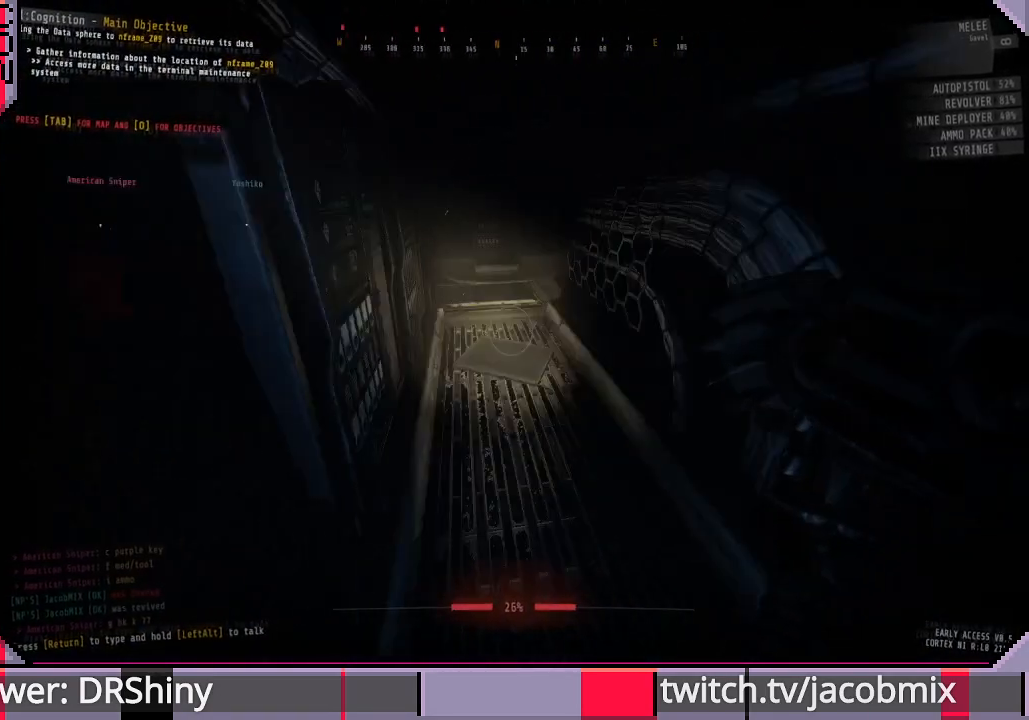
{"keys": ["w"], "mouse": [], "events": [[300, "f", "down"], [400, "f", "up"]]}
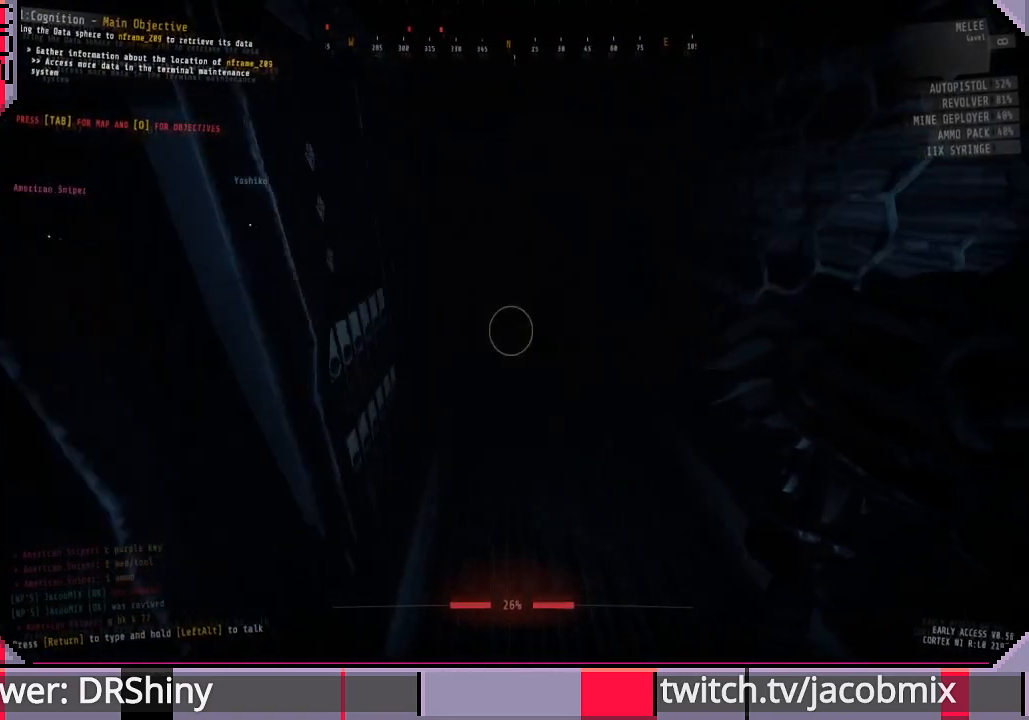
{"keys": ["w"], "mouse": [], "events": [[267, "d", "down"], [433, "d", "up"]]}
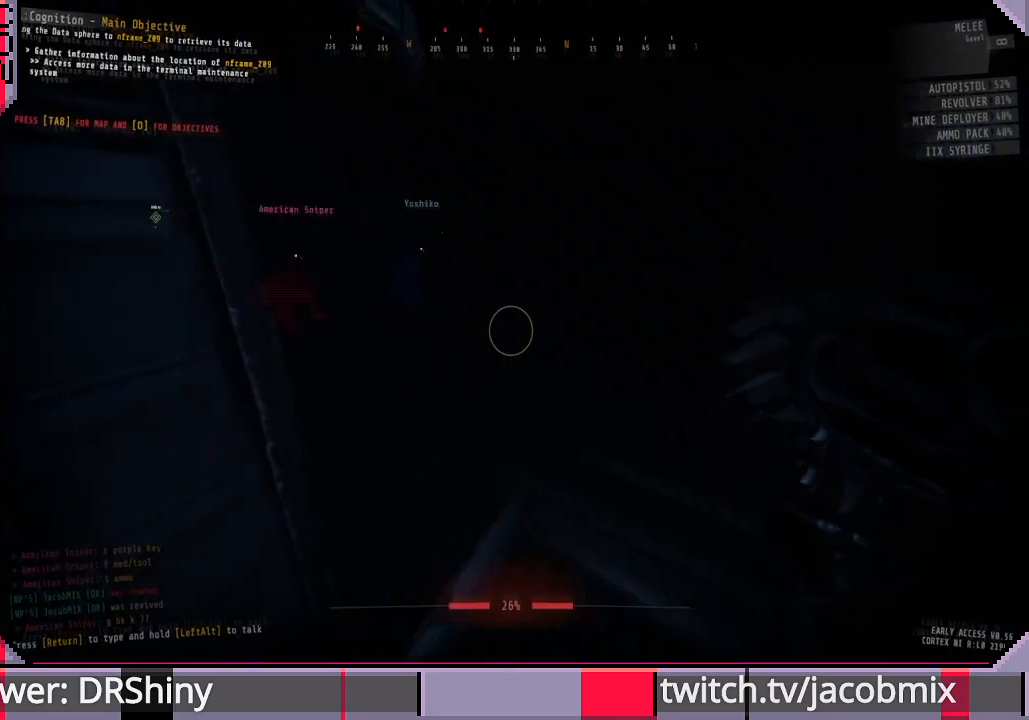
{"keys": ["d", "w"], "mouse": [], "events": [[33, "ctrl", "down"], [200, "ctrl", "up"], [233, "d", "down"]]}
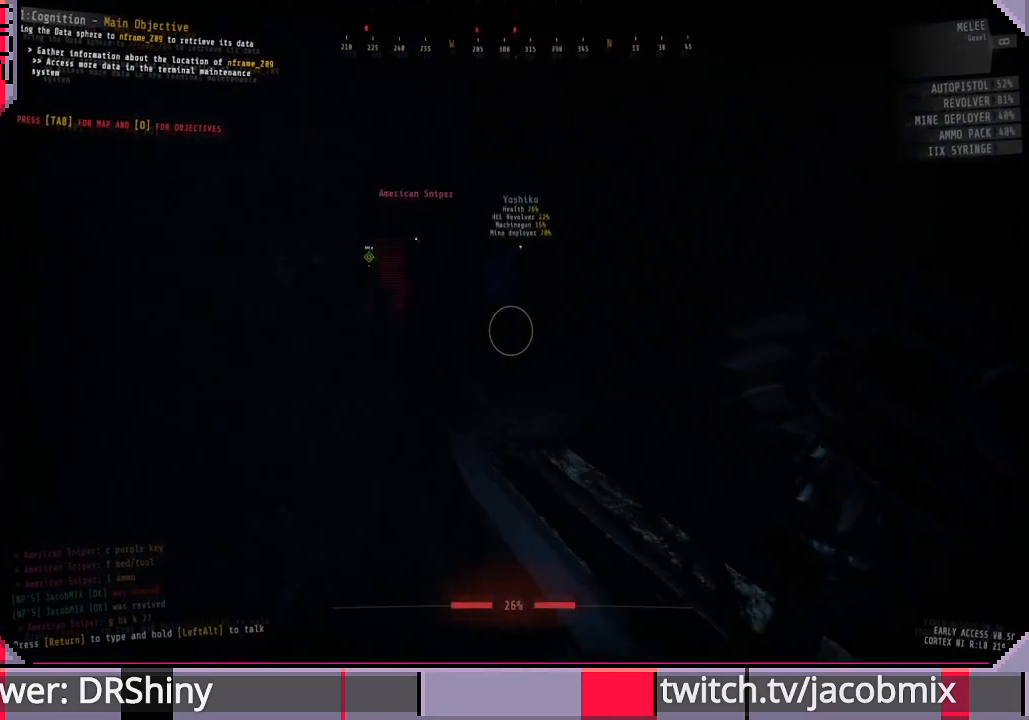
{"keys": ["d", "w"], "mouse": [], "events": []}
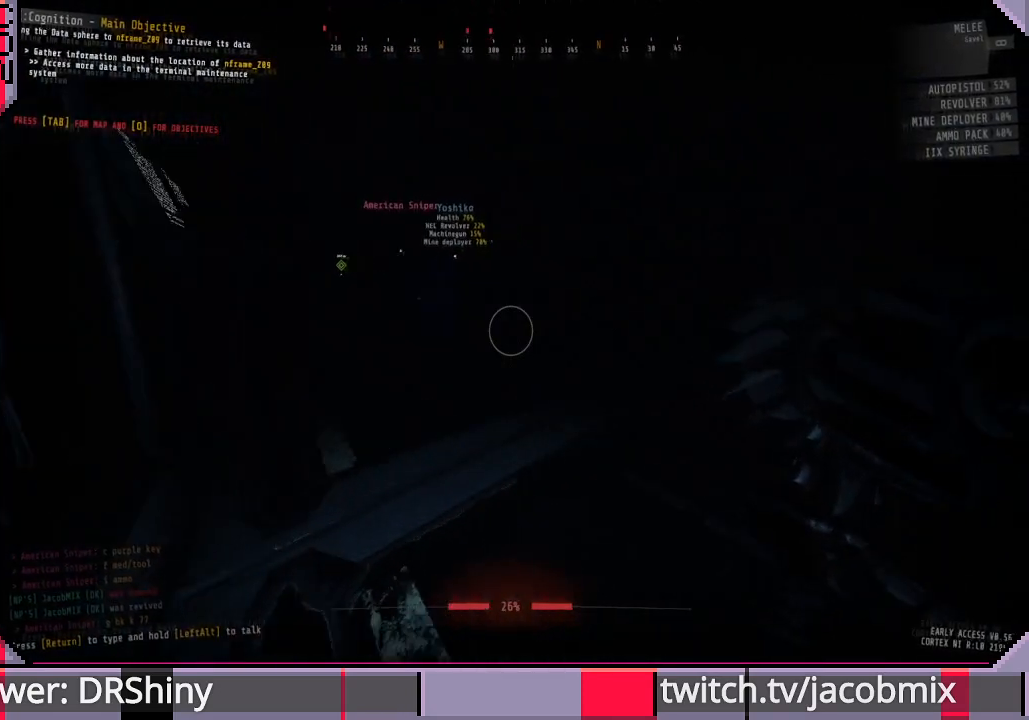
{"keys": ["d"], "mouse": [], "events": [[500, "w", "up"]]}